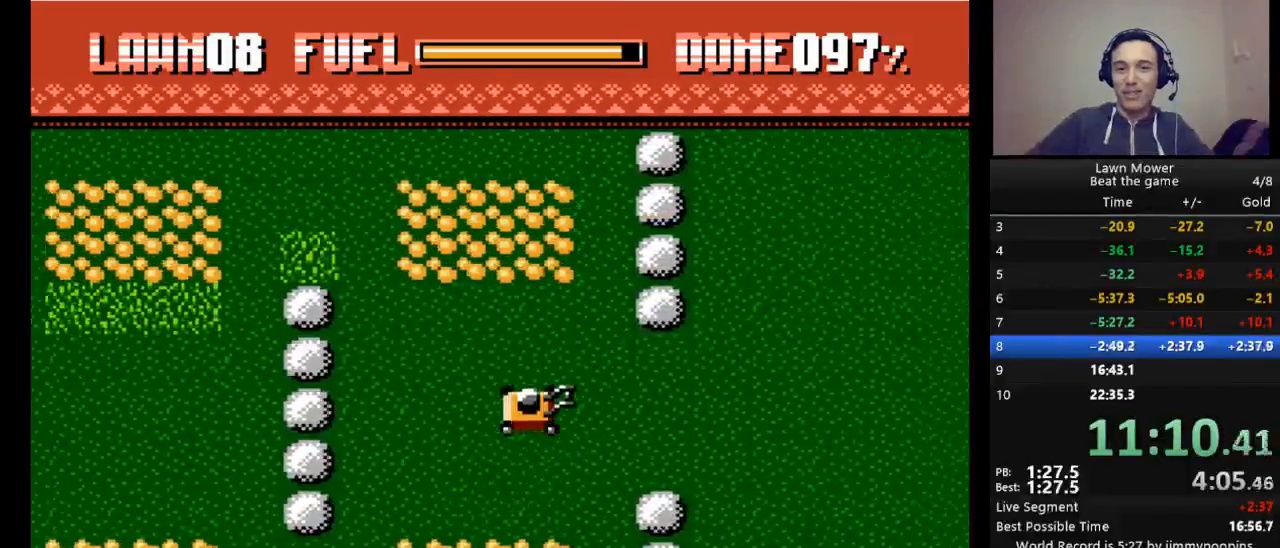
Gameplay with keyboard; each line is a JSON object with the keys held at the frame after it. "events" lists presses ("down") and releases ("up") of "down", "escape", "left", "r", "return", "right", "s", "space" and "up" between this image and that frame as [ms after this image, input, new state], when the widget could be followed in between. No other keys are recorded. Mouse input is not recorded.
{"keys": ["left"], "events": []}
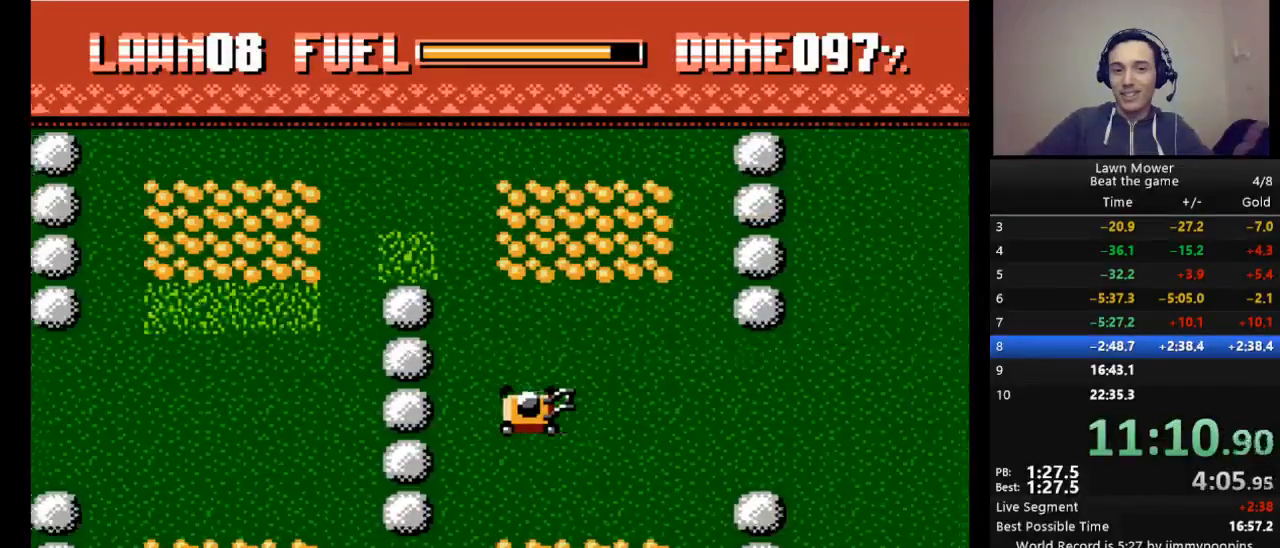
{"keys": ["up"], "events": [[267, "up", "down"], [367, "left", "up"]]}
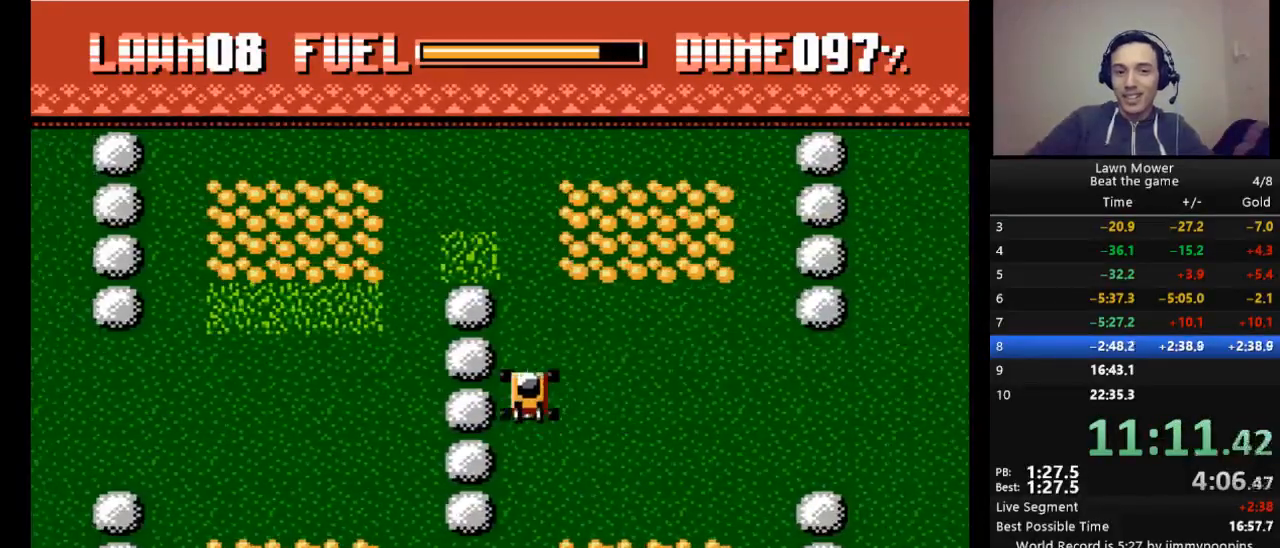
{"keys": ["up"], "events": []}
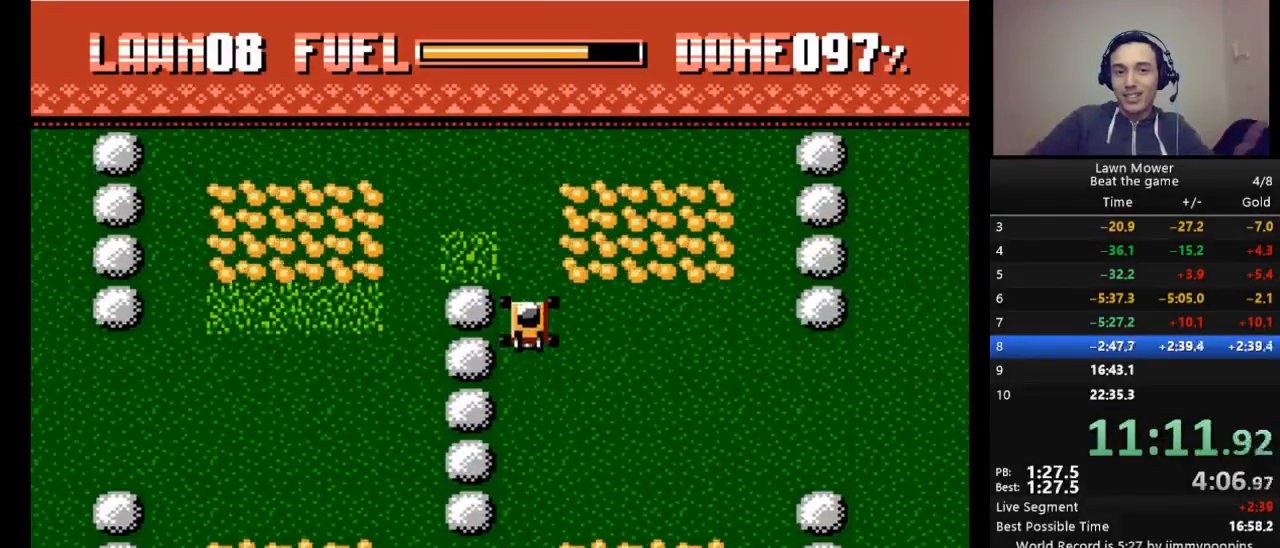
{"keys": ["left", "up"], "events": [[467, "left", "down"]]}
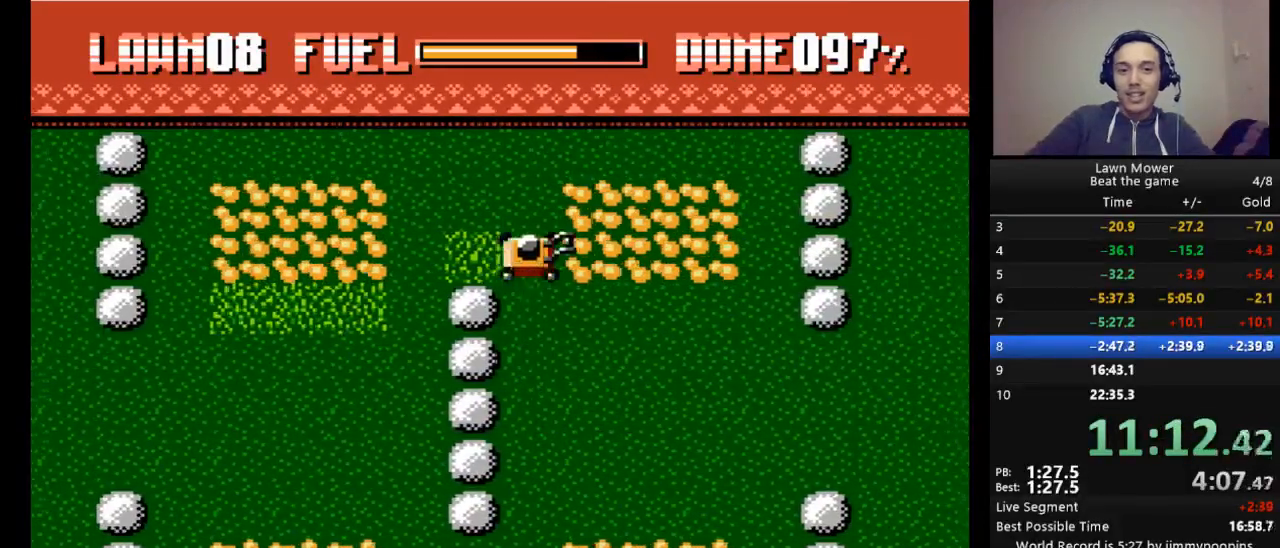
{"keys": ["left"], "events": [[33, "up", "up"]]}
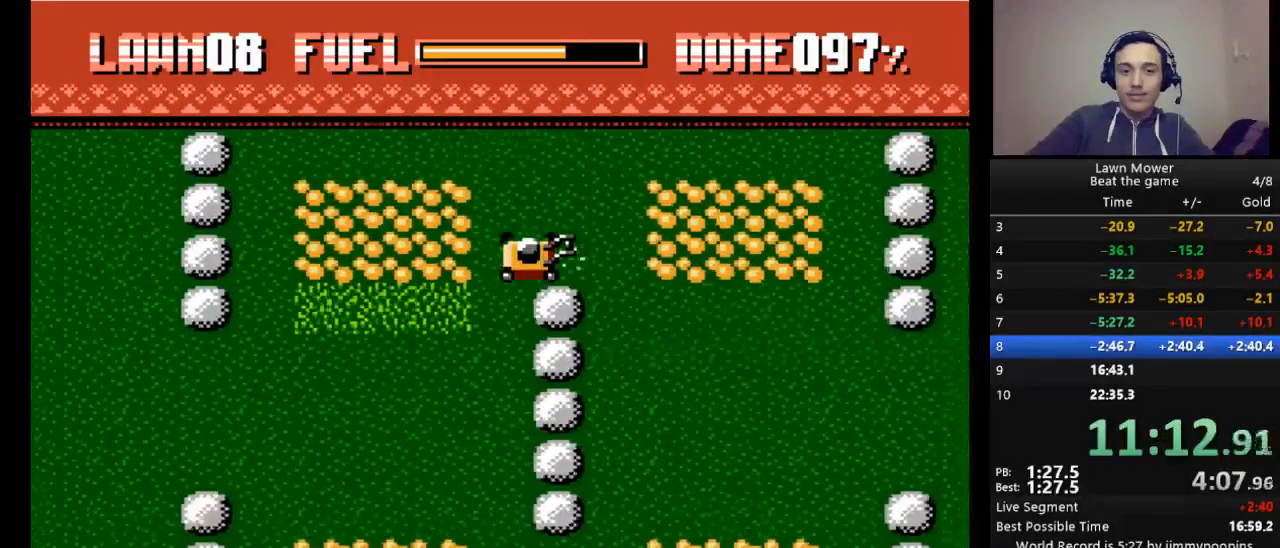
{"keys": ["left"], "events": [[33, "down", "down"], [100, "left", "up"], [367, "left", "down"], [400, "down", "up"]]}
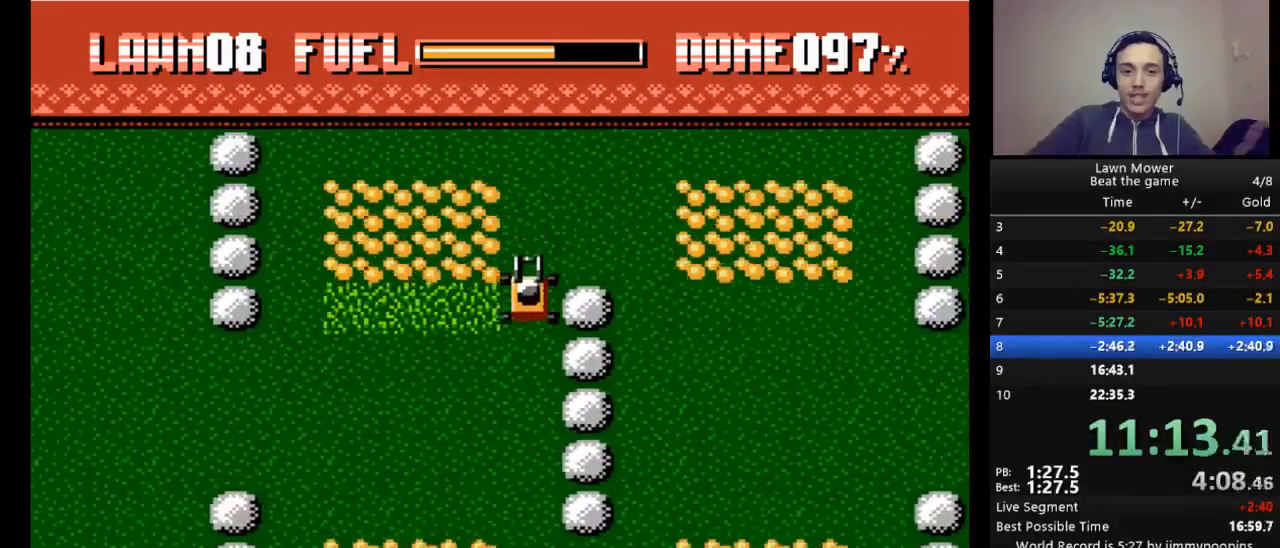
{"keys": ["left", "s"], "events": [[100, "s", "down"]]}
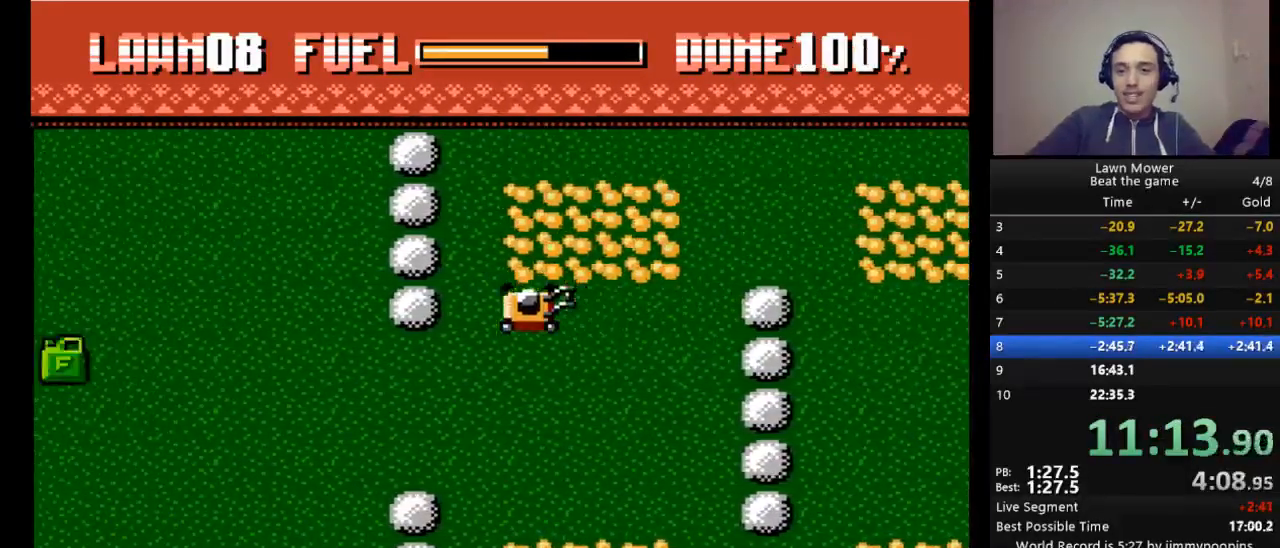
{"keys": ["left", "s"], "events": []}
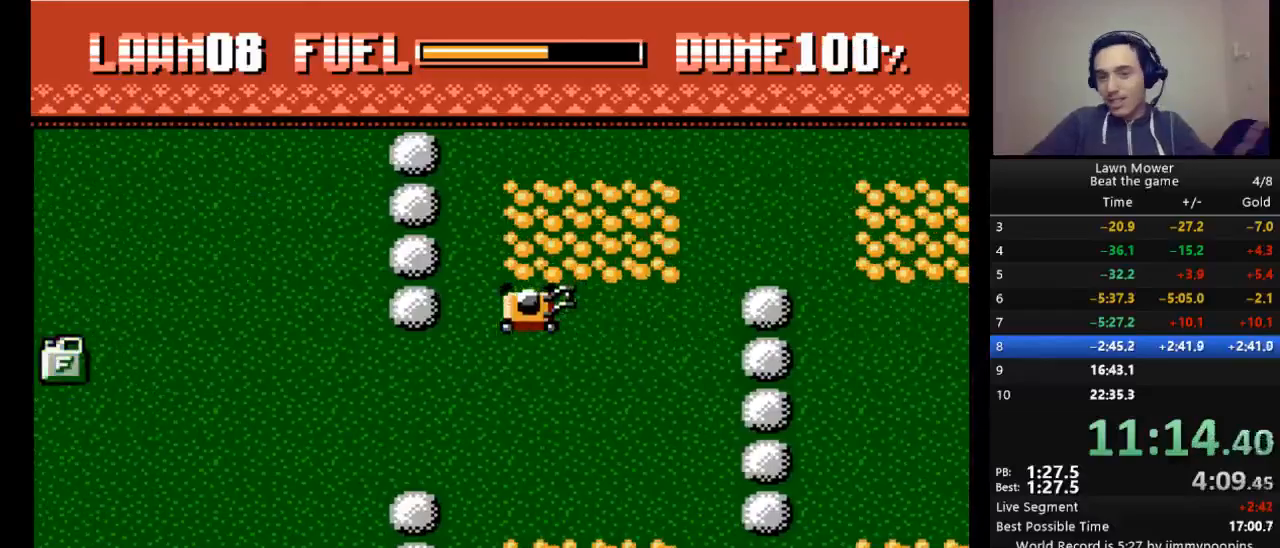
{"keys": ["s"], "events": [[100, "left", "up"]]}
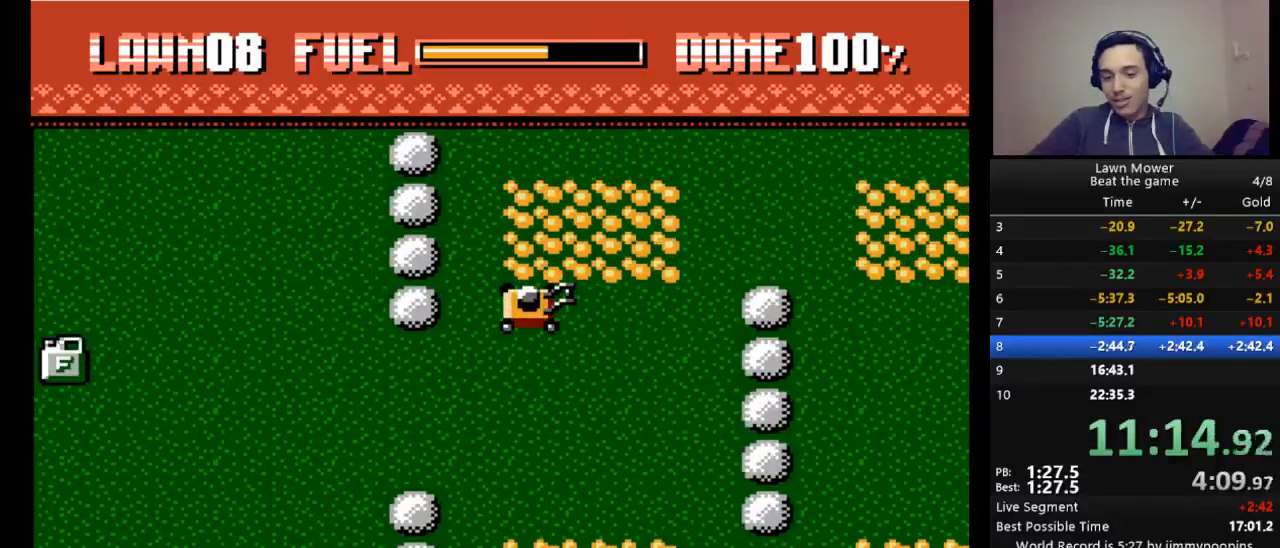
{"keys": [], "events": [[67, "s", "up"]]}
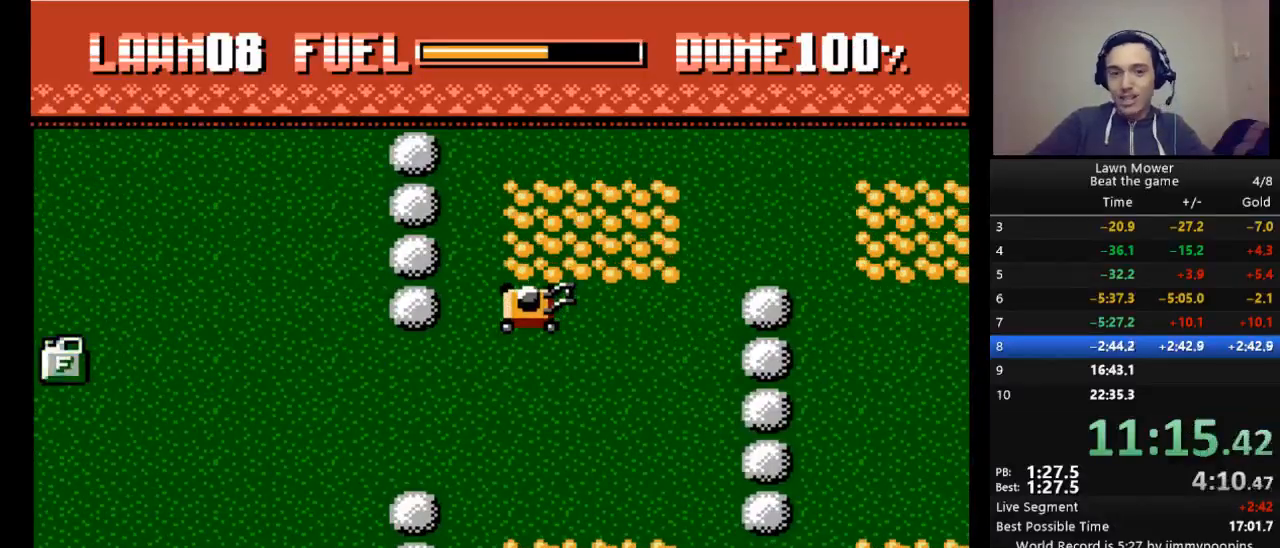
{"keys": [], "events": []}
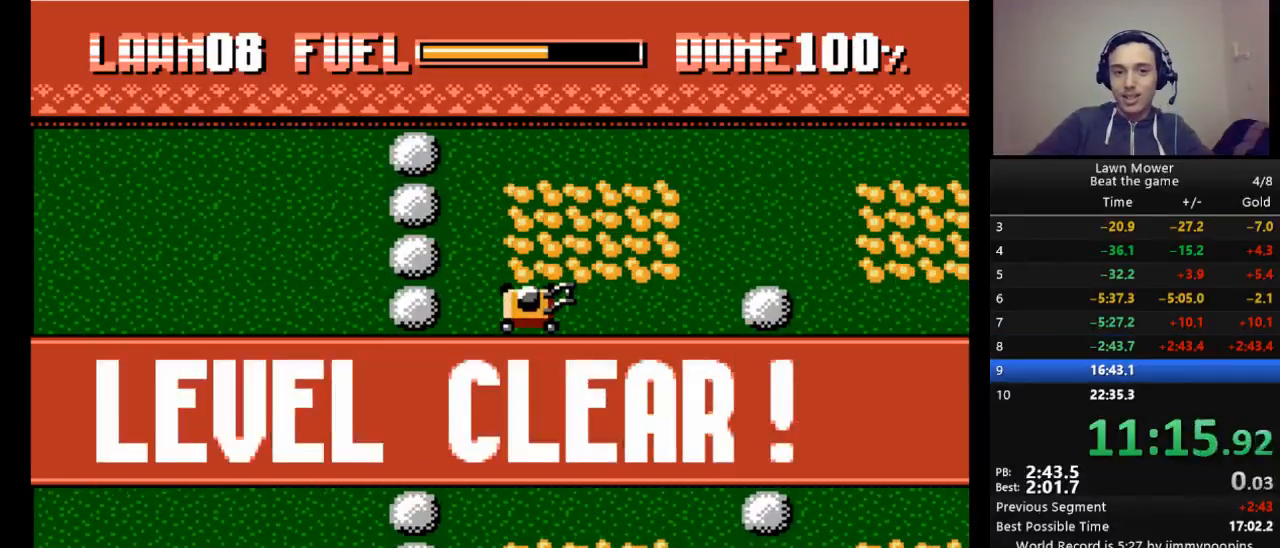
{"keys": ["s"], "events": [[167, "return", "down"], [267, "return", "up"], [333, "return", "down"], [367, "return", "up"], [400, "return", "down"], [500, "return", "up"], [500, "s", "down"]]}
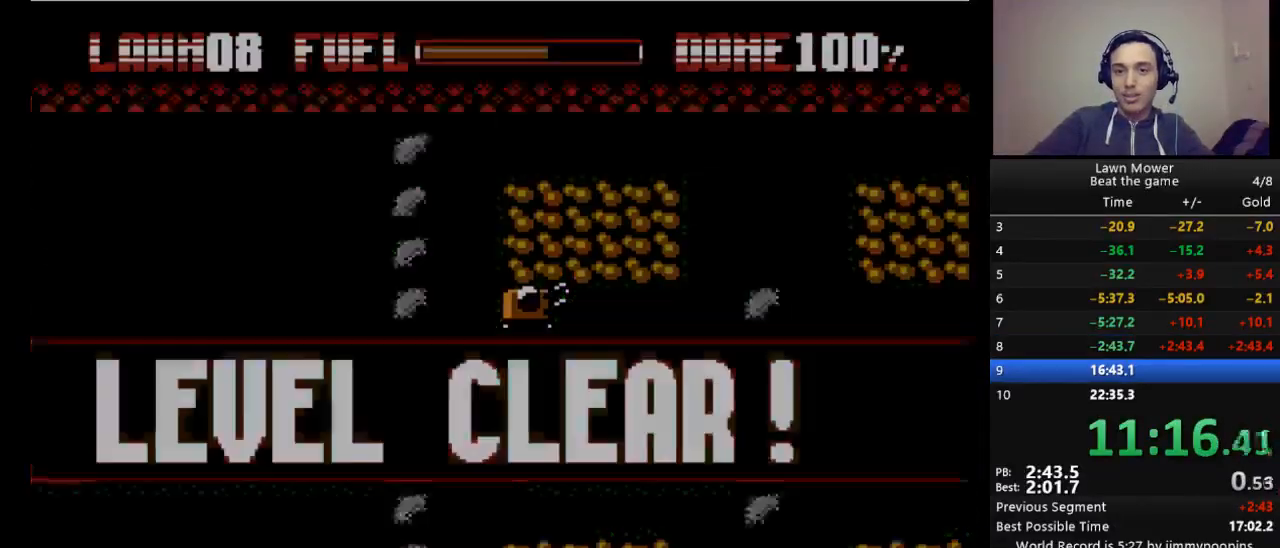
{"keys": ["s"], "events": [[67, "return", "down"], [100, "s", "up"], [133, "return", "up"], [200, "return", "down"], [200, "s", "down"], [300, "return", "up"], [333, "return", "down"], [400, "s", "up"], [433, "return", "up"], [467, "s", "down"]]}
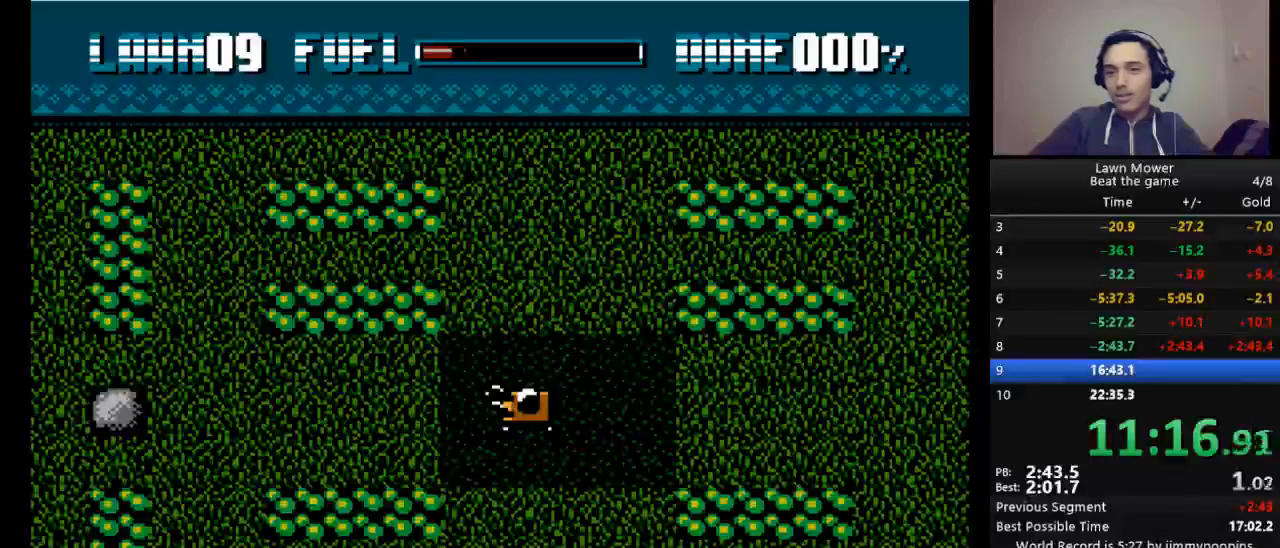
{"keys": [], "events": [[33, "s", "up"], [100, "s", "down"], [200, "s", "up"], [267, "s", "down"], [300, "s", "up"], [367, "s", "down"], [433, "s", "up"]]}
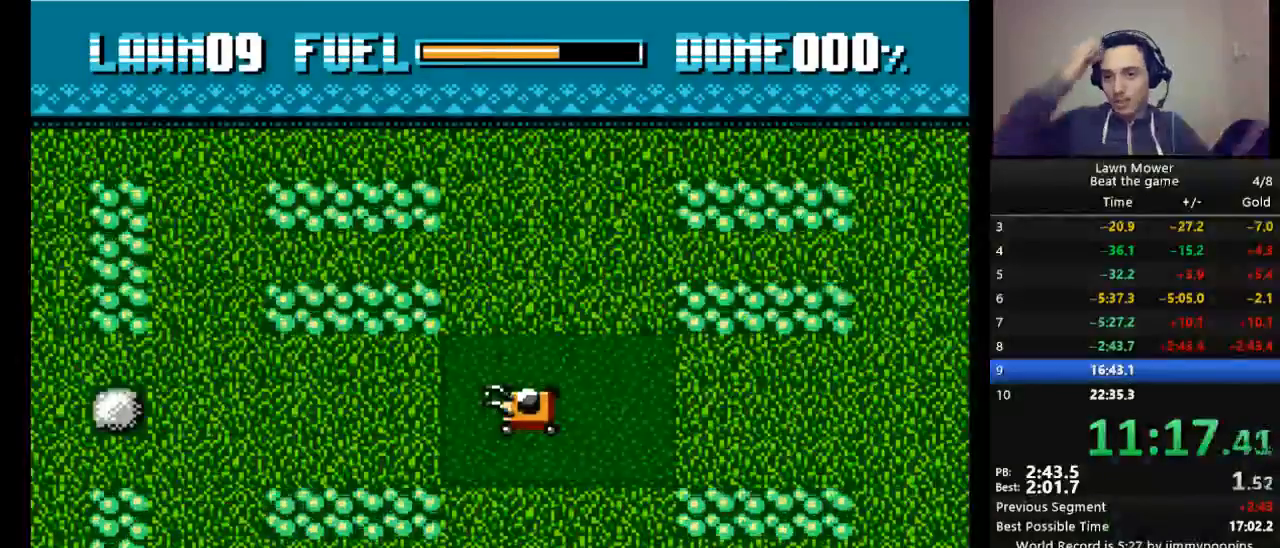
{"keys": ["s"], "events": [[33, "s", "down"], [100, "s", "up"], [133, "s", "down"], [267, "s", "up"], [333, "s", "down"]]}
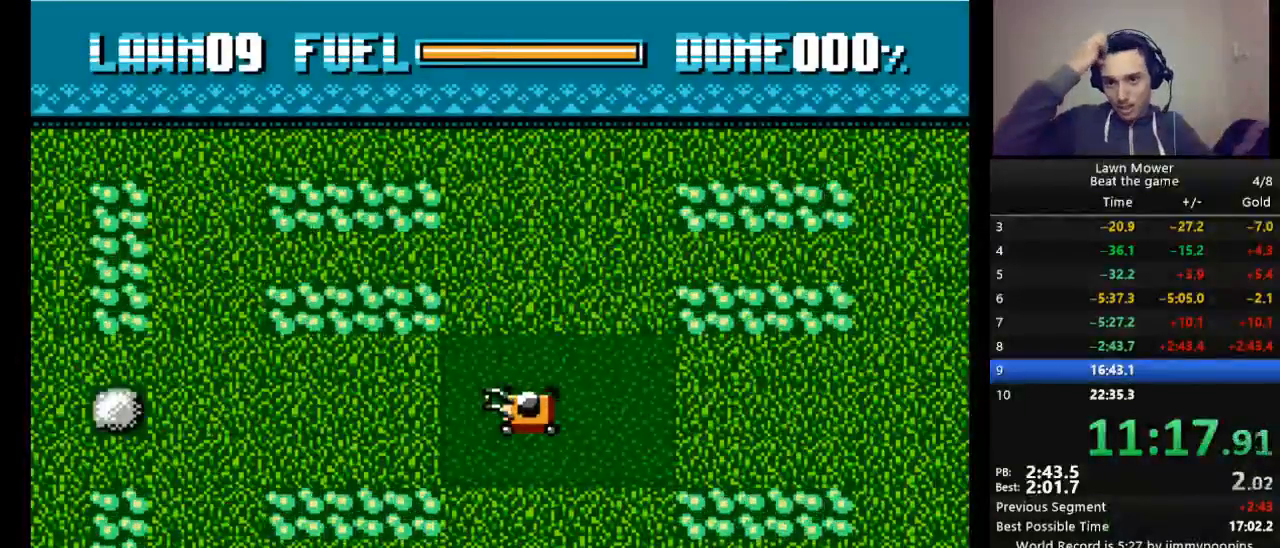
{"keys": ["s"], "events": [[333, "s", "up"], [400, "s", "down"]]}
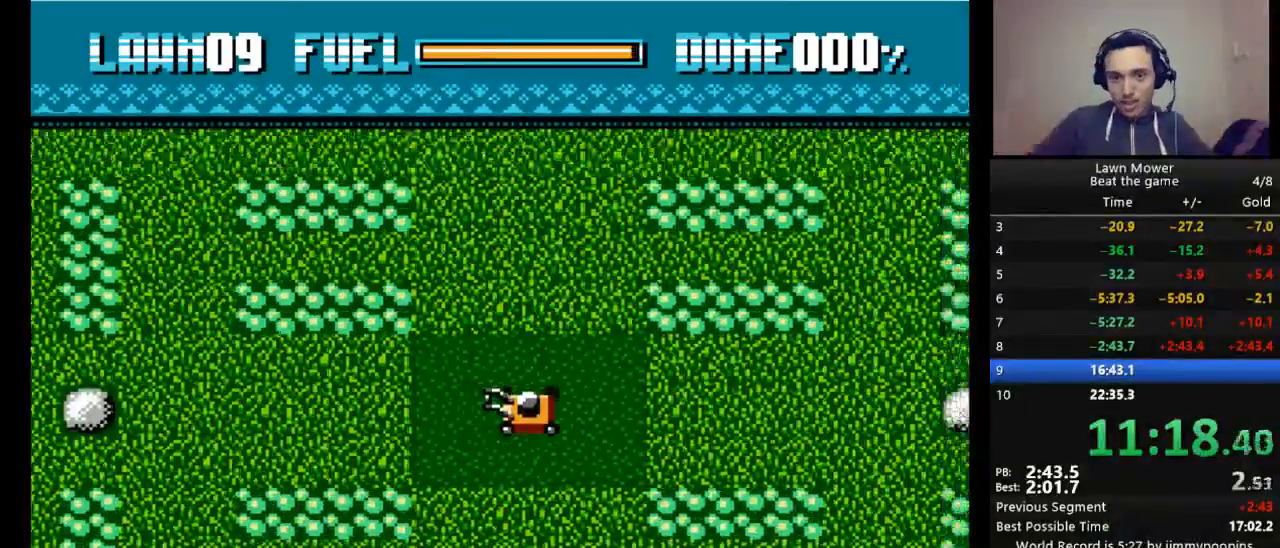
{"keys": ["s"], "events": []}
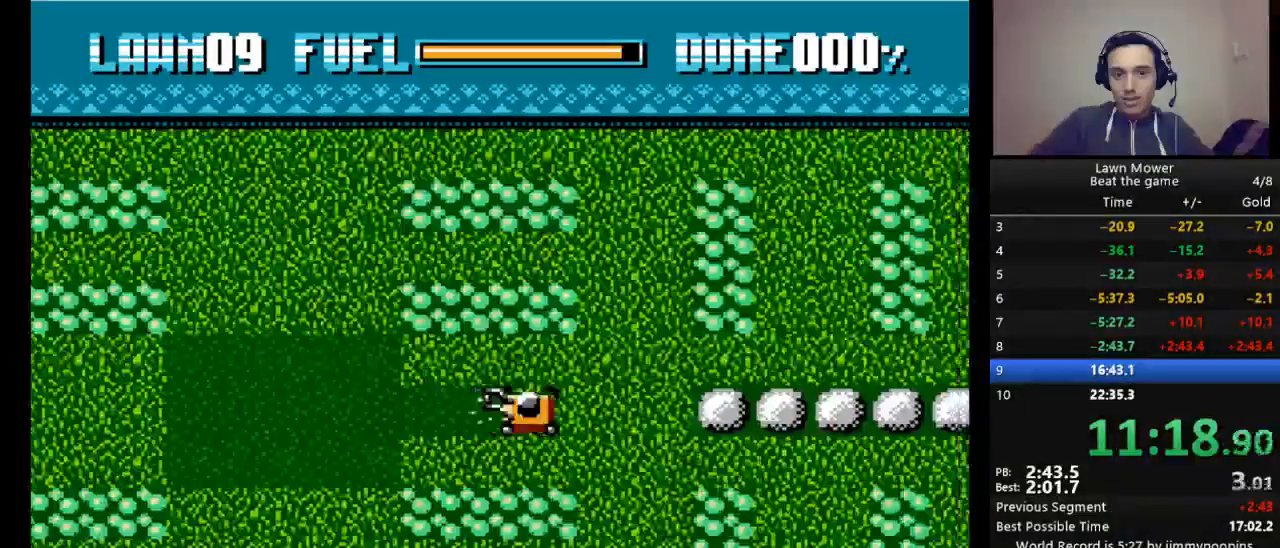
{"keys": ["s"], "events": [[167, "up", "down"], [367, "up", "up"]]}
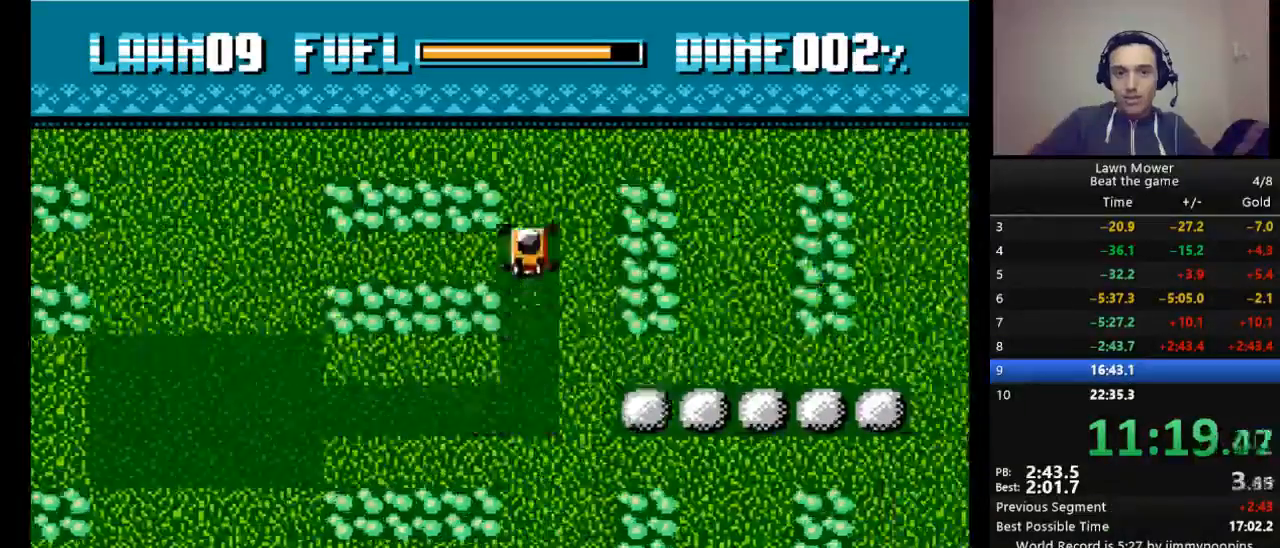
{"keys": ["down", "s"], "events": [[233, "right", "down"], [333, "down", "down"], [367, "right", "up"]]}
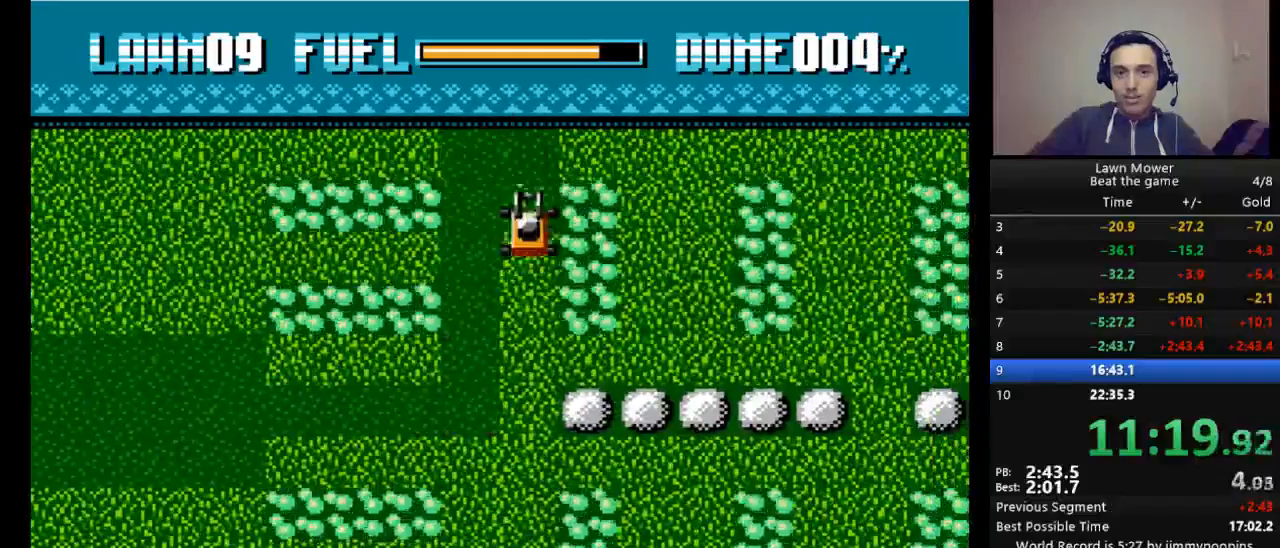
{"keys": ["s"], "events": [[67, "down", "up"]]}
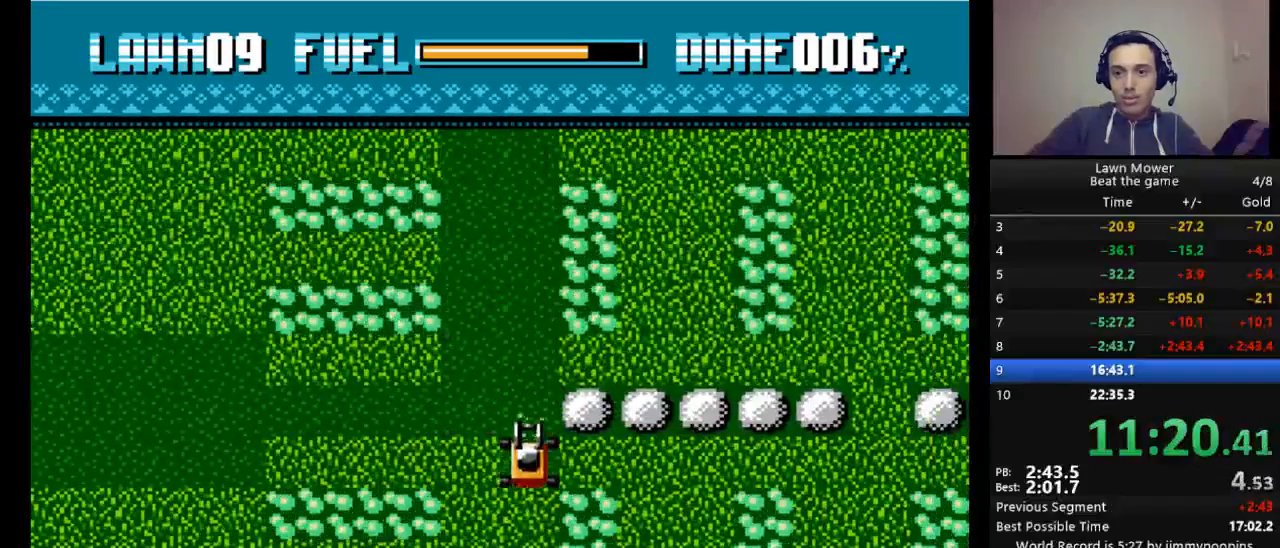
{"keys": ["left", "s"], "events": [[467, "left", "down"]]}
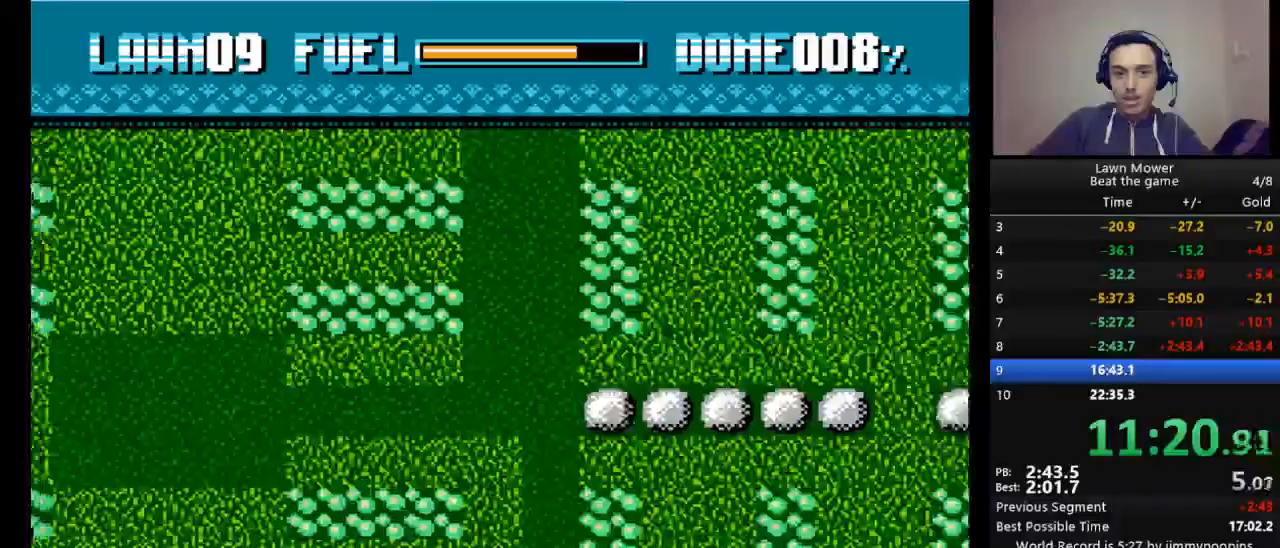
{"keys": ["s"], "events": [[67, "up", "down"], [100, "left", "up"], [133, "up", "up"]]}
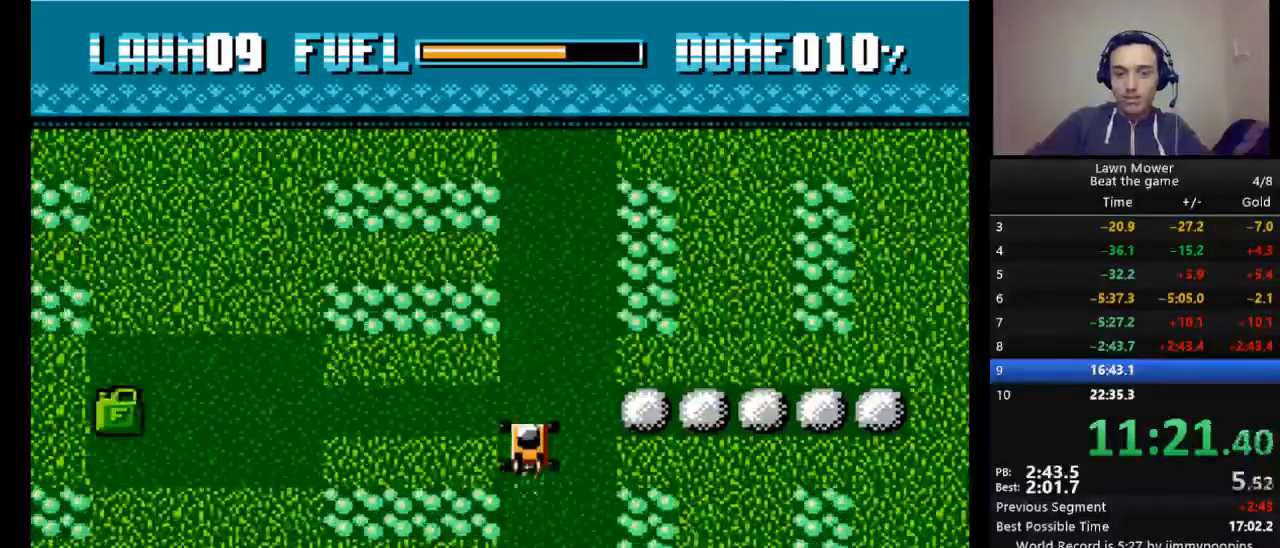
{"keys": ["s"], "events": []}
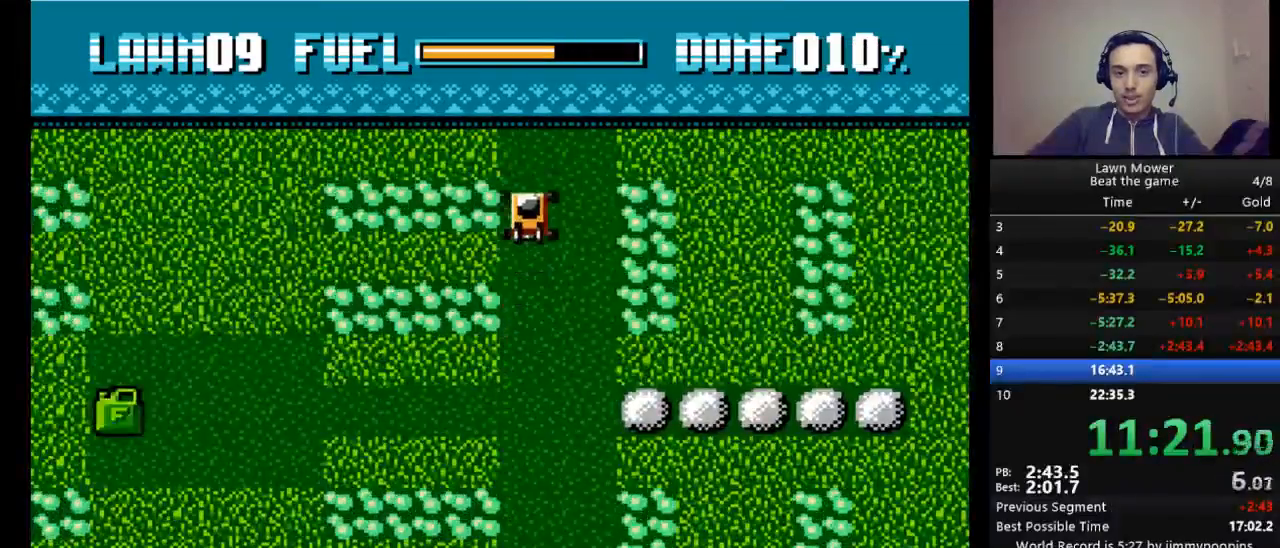
{"keys": ["s"], "events": [[167, "left", "down"], [400, "left", "up"]]}
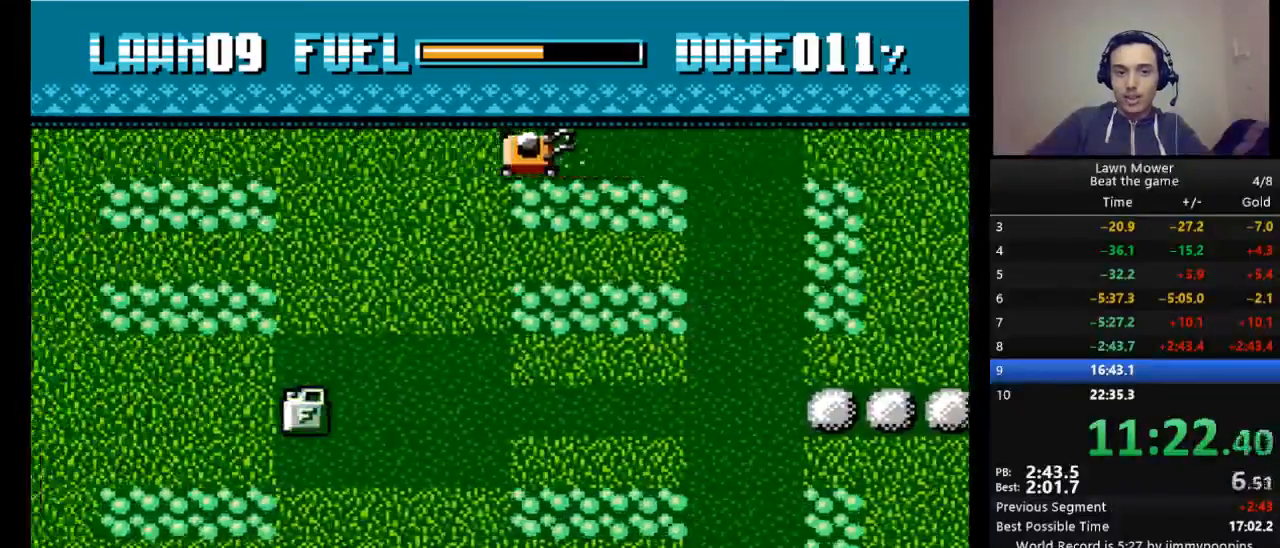
{"keys": ["s"], "events": [[100, "down", "down"], [233, "down", "up"]]}
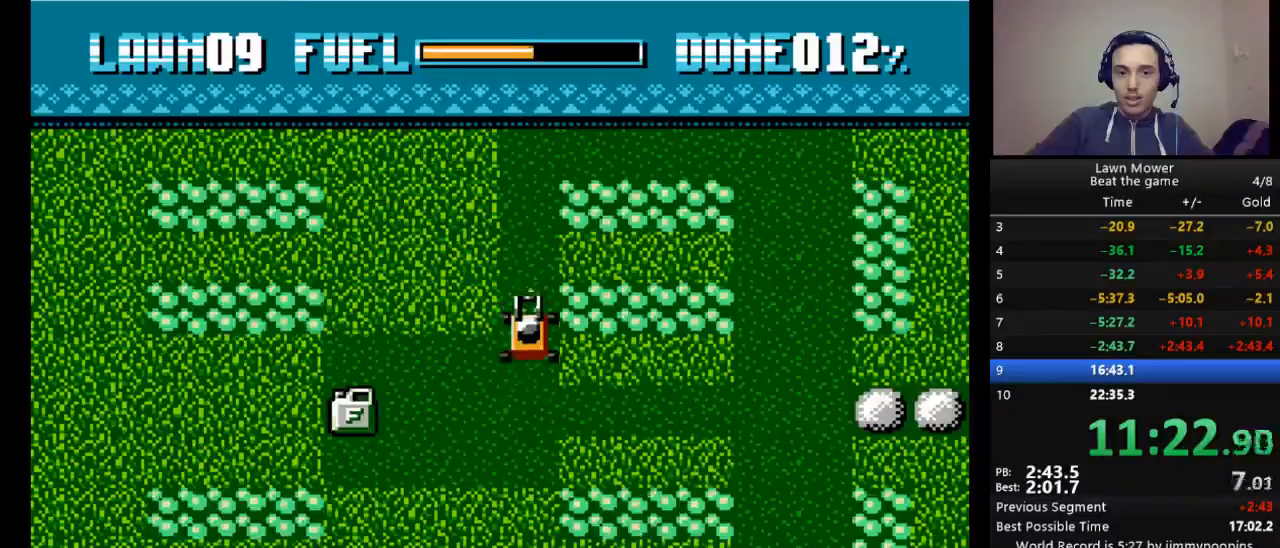
{"keys": ["s"], "events": []}
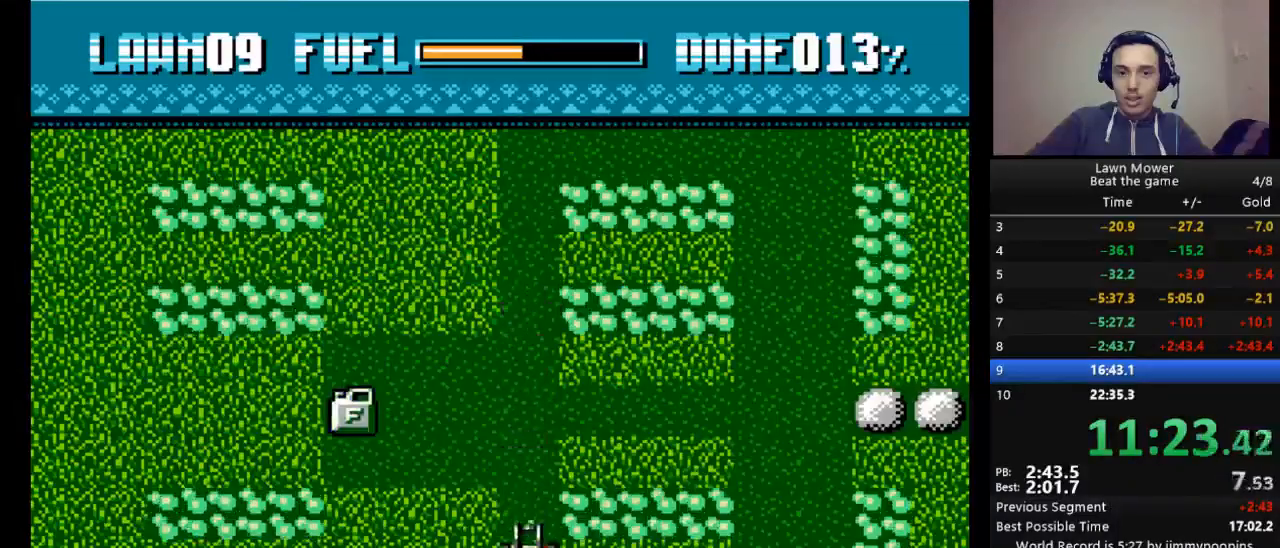
{"keys": ["s"], "events": [[267, "left", "down"], [333, "up", "down"], [400, "left", "up"], [467, "up", "up"]]}
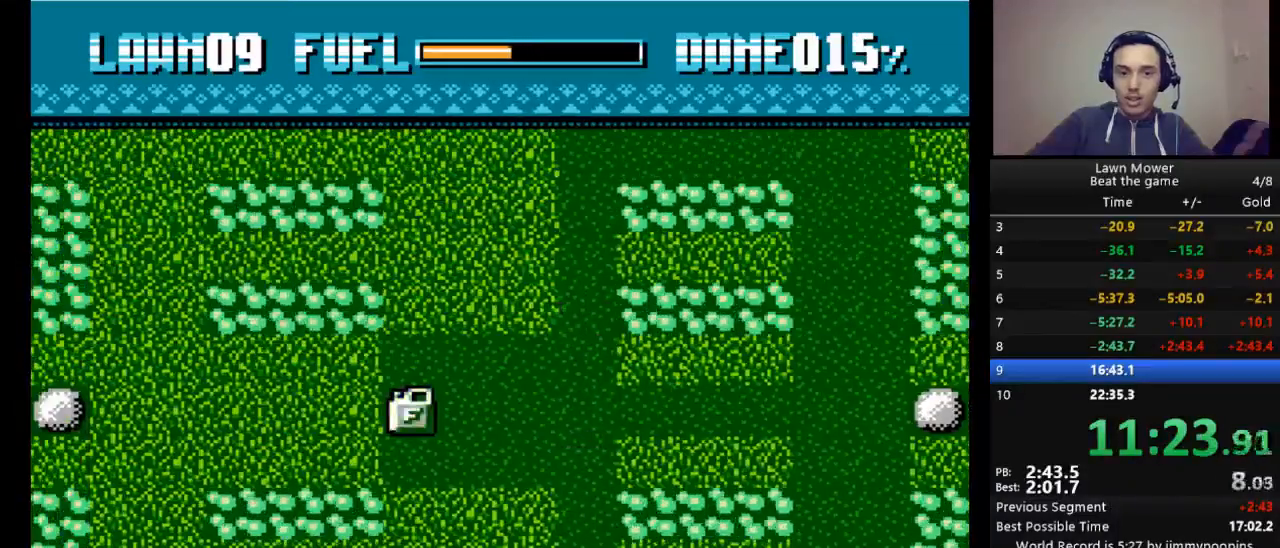
{"keys": ["s"], "events": []}
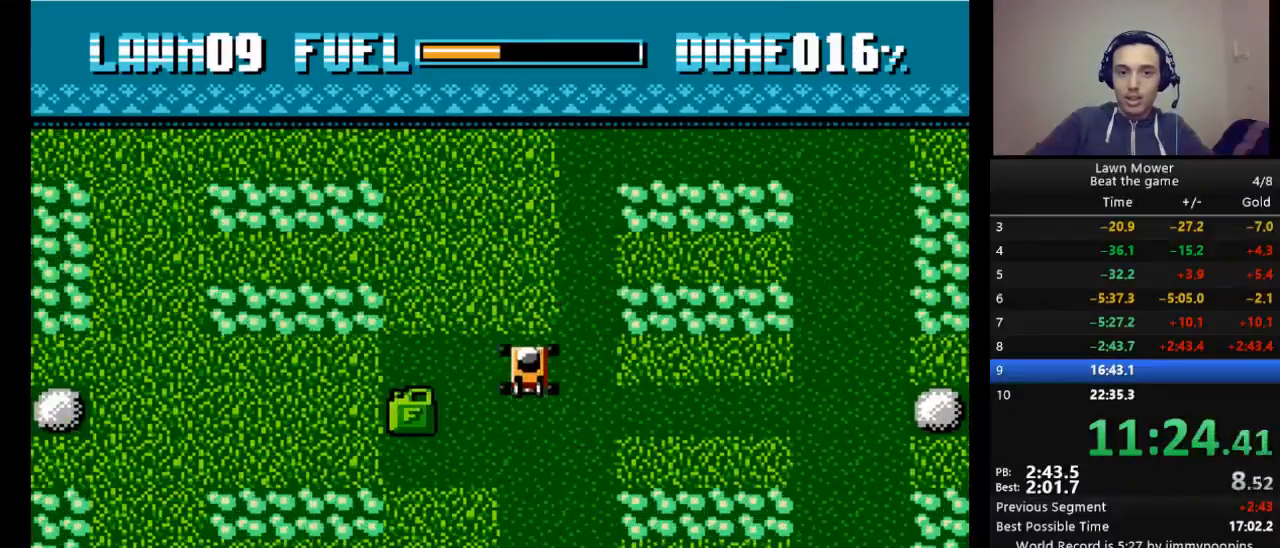
{"keys": ["left", "s"], "events": [[500, "left", "down"]]}